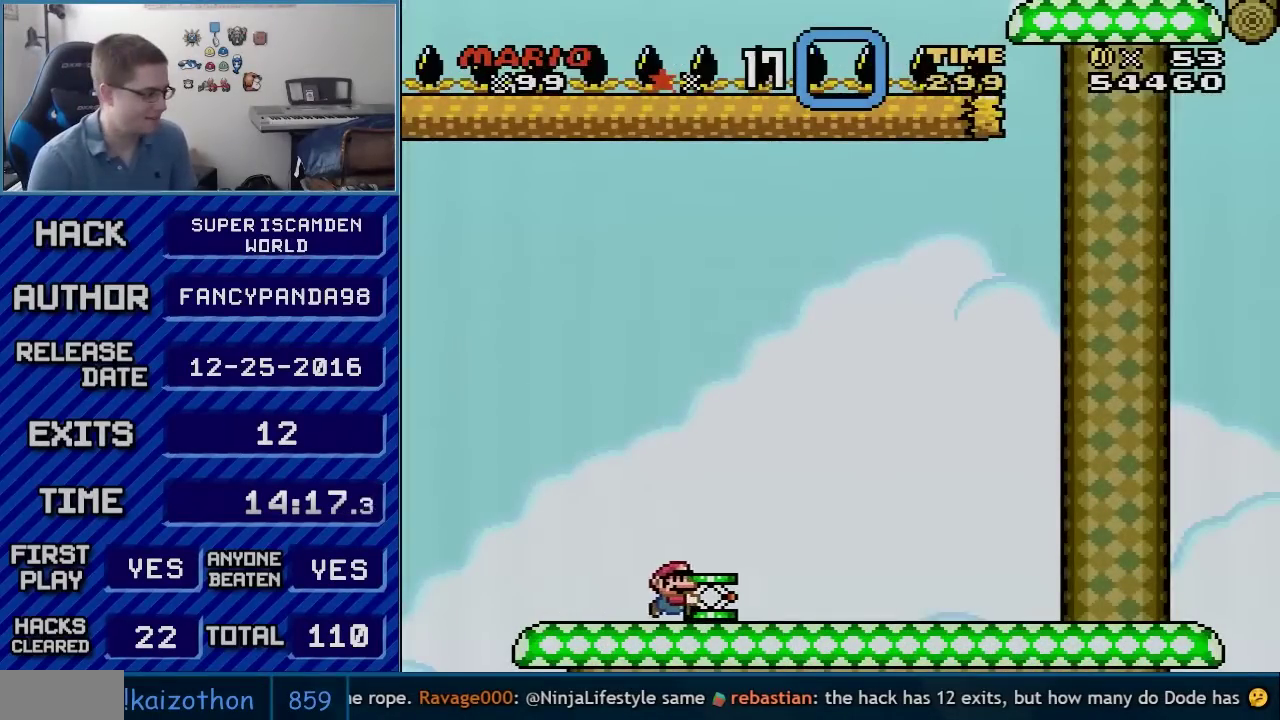
Gameplay with a controller (Nintendo layout); each line is a JSON object with the inputs held at the frame after it. "events" lists button and stick changes between this image and that frame as [ms after this image, input, new state], when the widget could be followed in between. Not read: L3 R3.
{"buttons": ["Y", "DPAD_RIGHT"], "events": []}
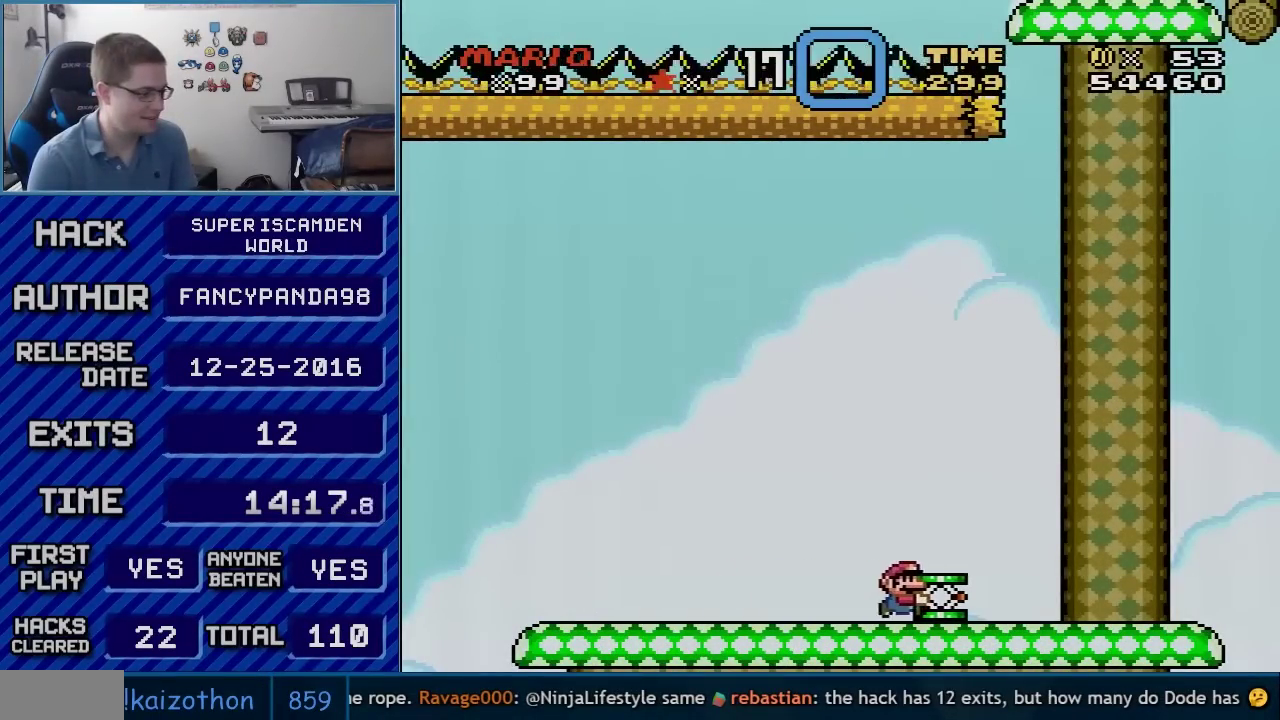
{"buttons": ["Y", "DPAD_RIGHT"], "events": []}
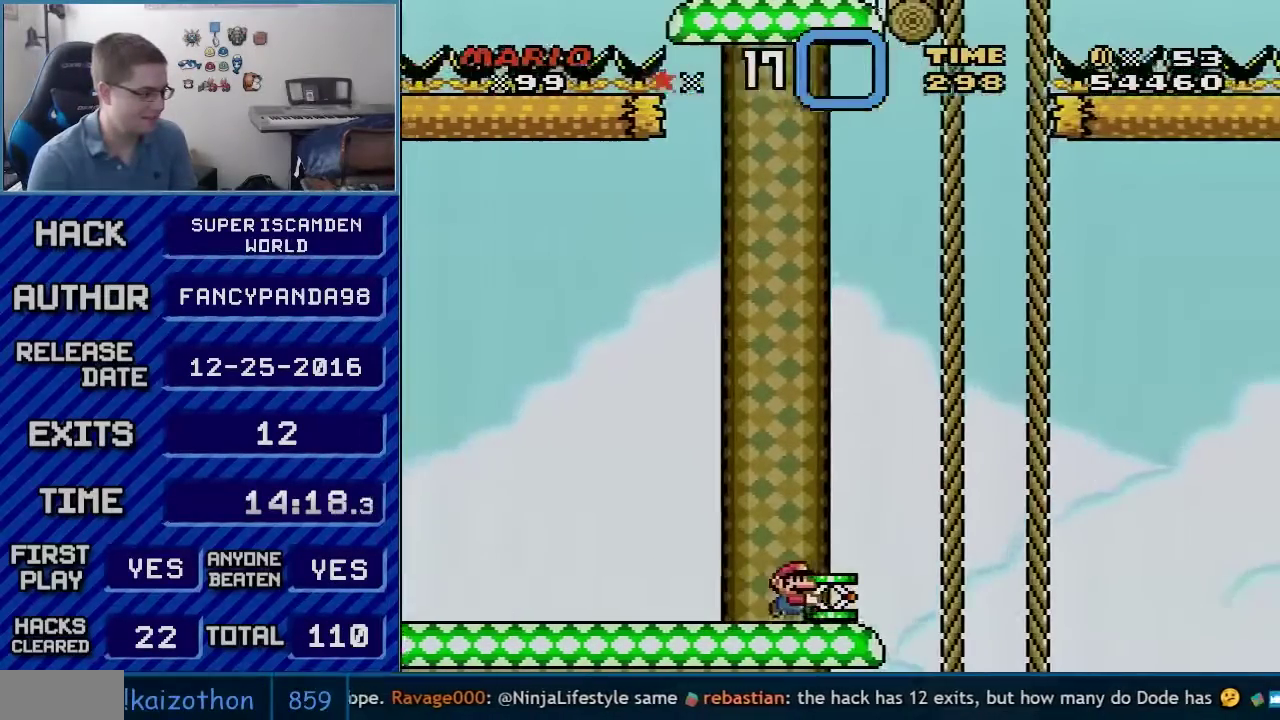
{"buttons": ["B"], "events": [[167, "B", "down"], [233, "DPAD_RIGHT", "up"], [483, "Y", "up"]]}
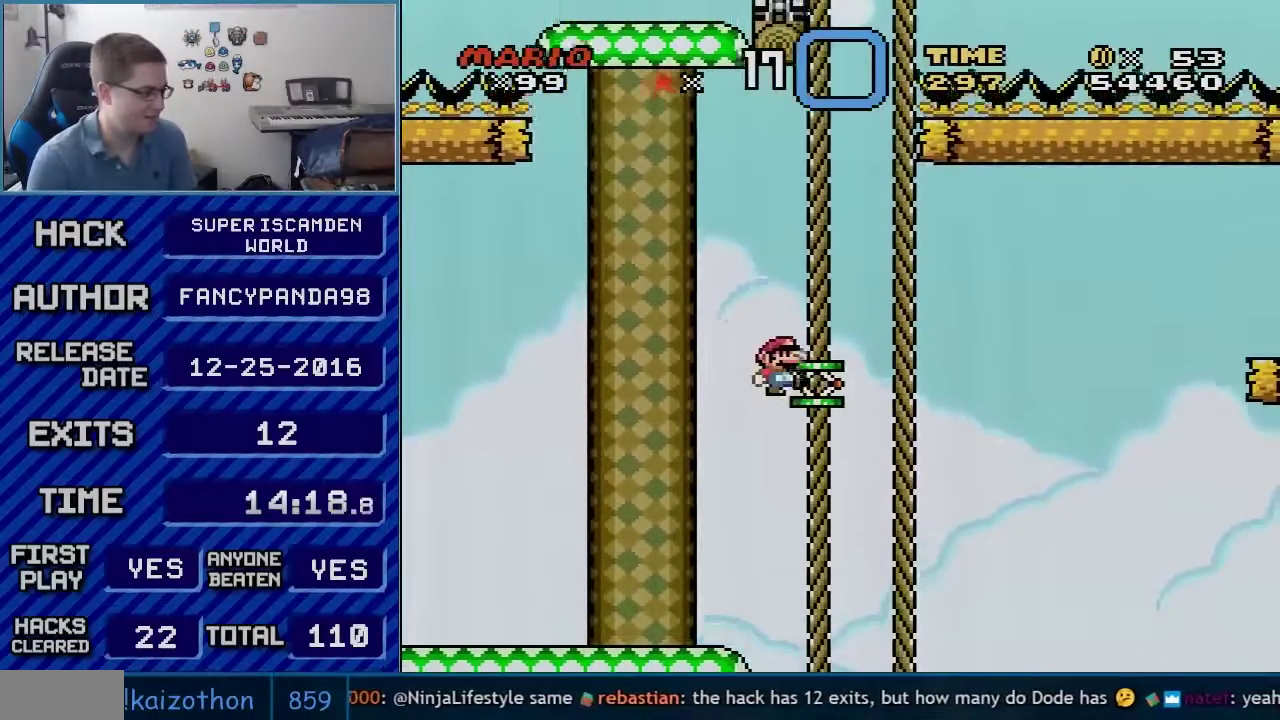
{"buttons": ["B", "Y", "DPAD_LEFT"], "events": [[50, "DPAD_RIGHT", "down"], [200, "B", "up"], [300, "B", "down"], [317, "DPAD_LEFT", "down"], [317, "DPAD_RIGHT", "up"], [317, "Y", "down"]]}
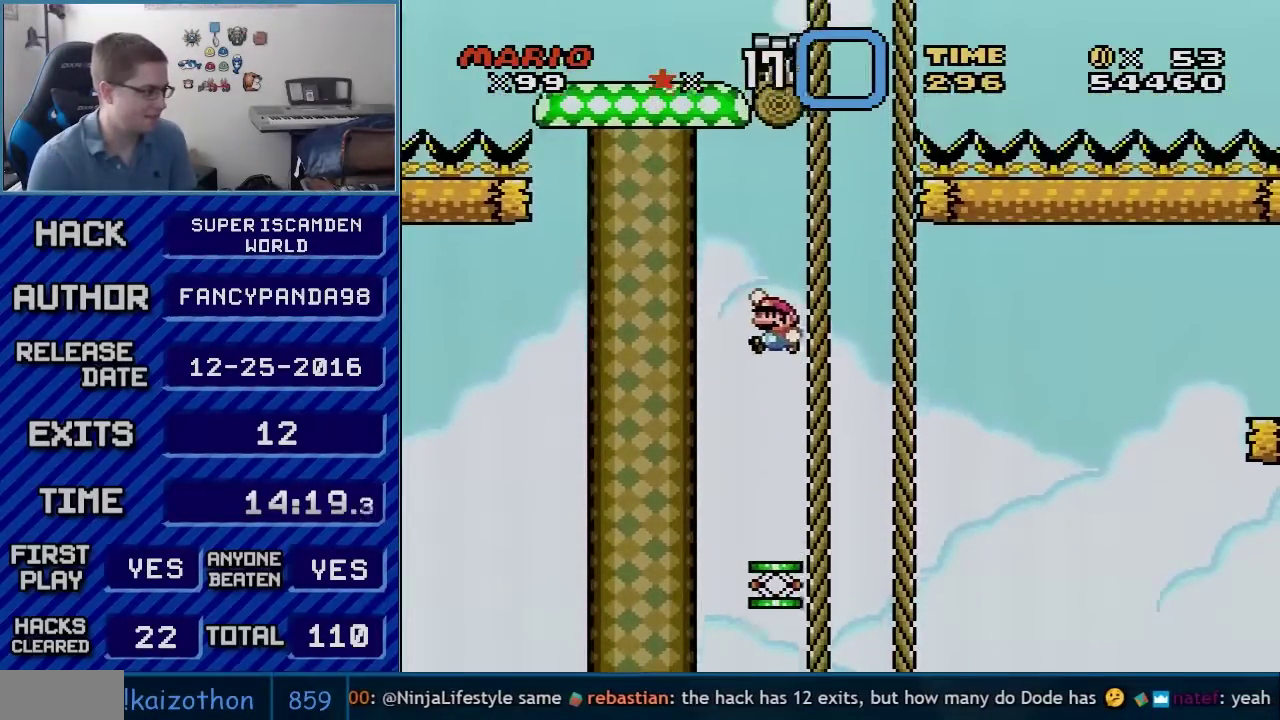
{"buttons": ["B", "Y", "DPAD_LEFT"], "events": [[233, "B", "up"], [300, "B", "down"]]}
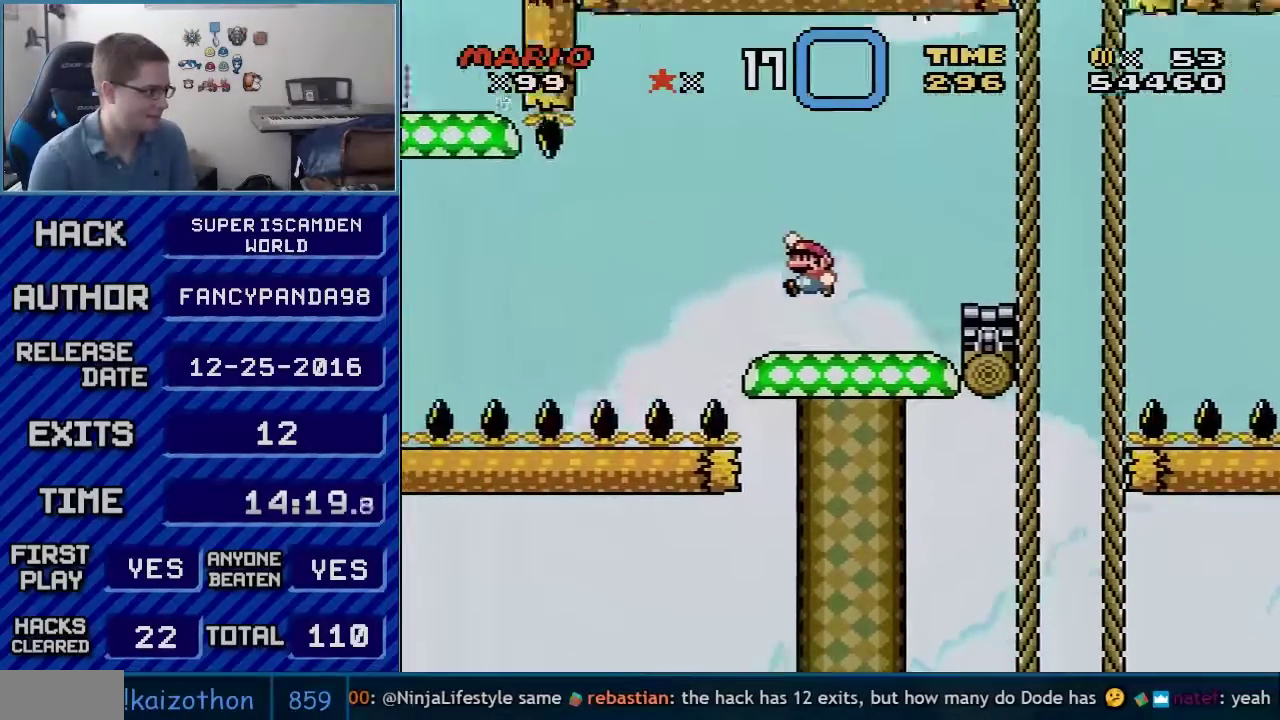
{"buttons": ["Y"], "events": [[17, "DPAD_LEFT", "up"], [67, "DPAD_RIGHT", "down"], [233, "DPAD_RIGHT", "up"], [267, "DPAD_LEFT", "down"], [317, "DPAD_LEFT", "up"], [383, "B", "up"]]}
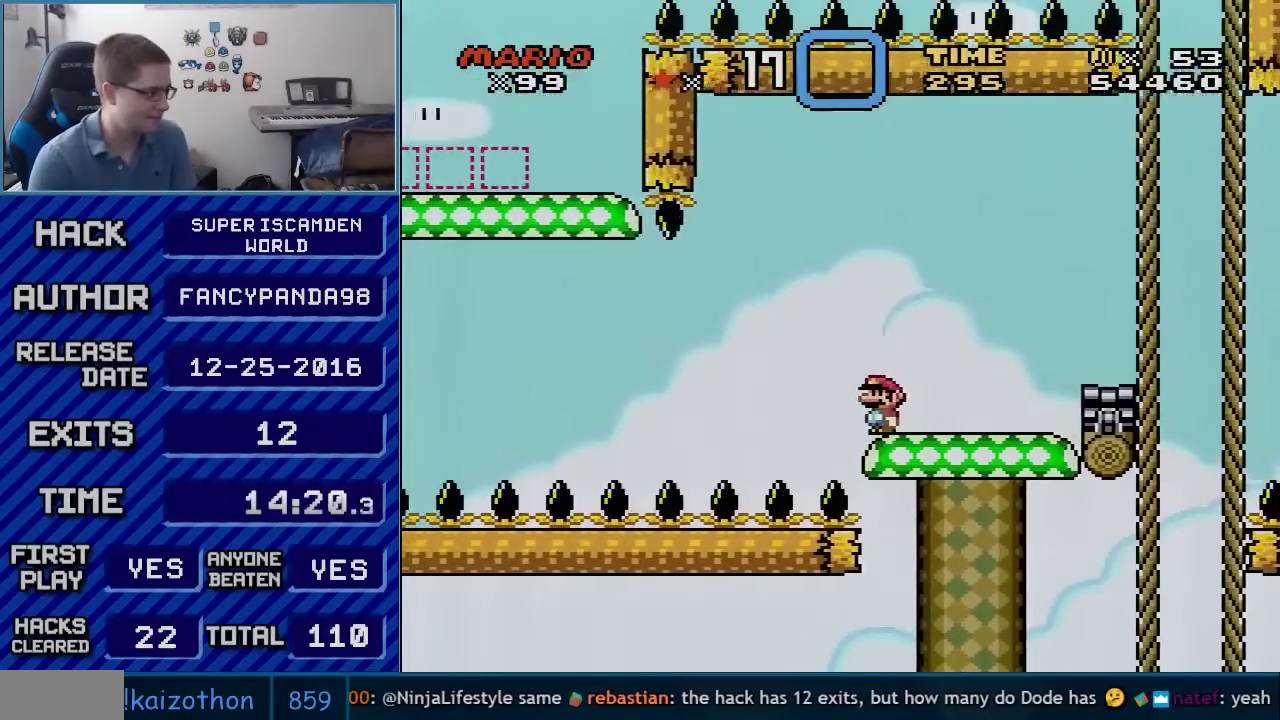
{"buttons": ["B", "Y", "DPAD_LEFT"], "events": [[317, "DPAD_LEFT", "down"], [350, "B", "down"]]}
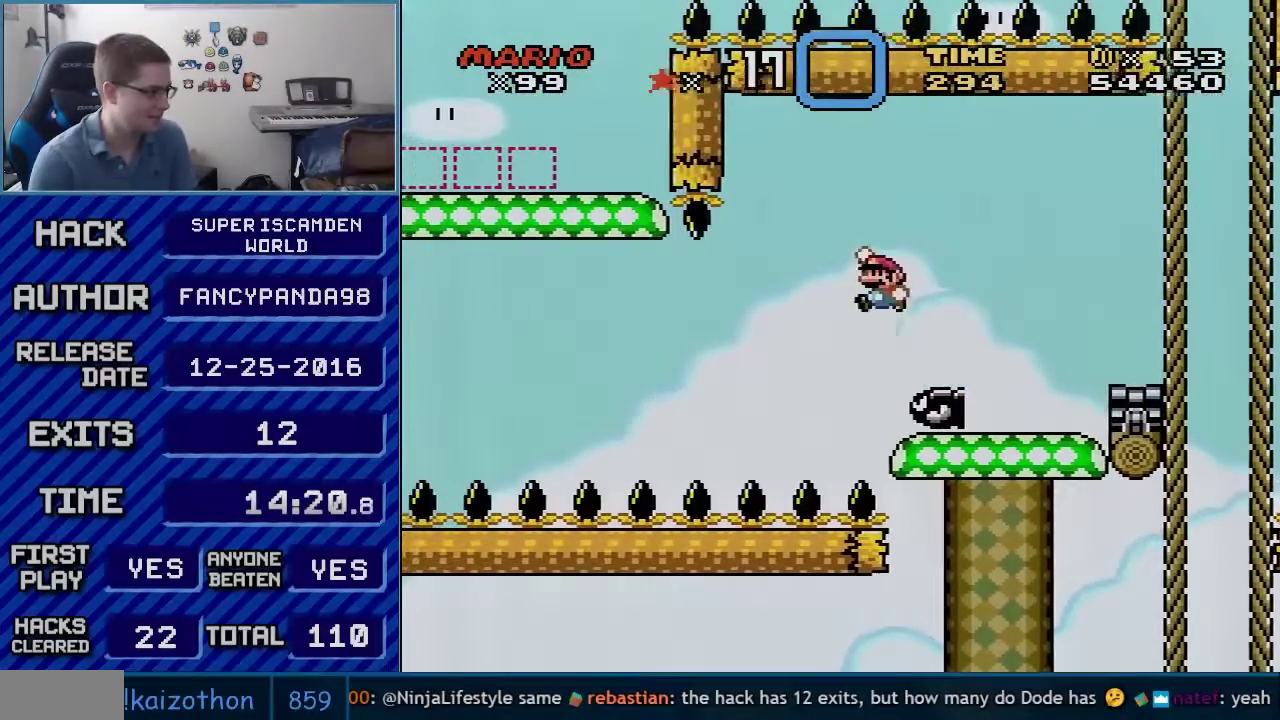
{"buttons": ["B", "Y", "DPAD_LEFT"], "events": [[50, "DPAD_LEFT", "up"], [233, "B", "up"], [317, "DPAD_LEFT", "down"], [350, "B", "down"]]}
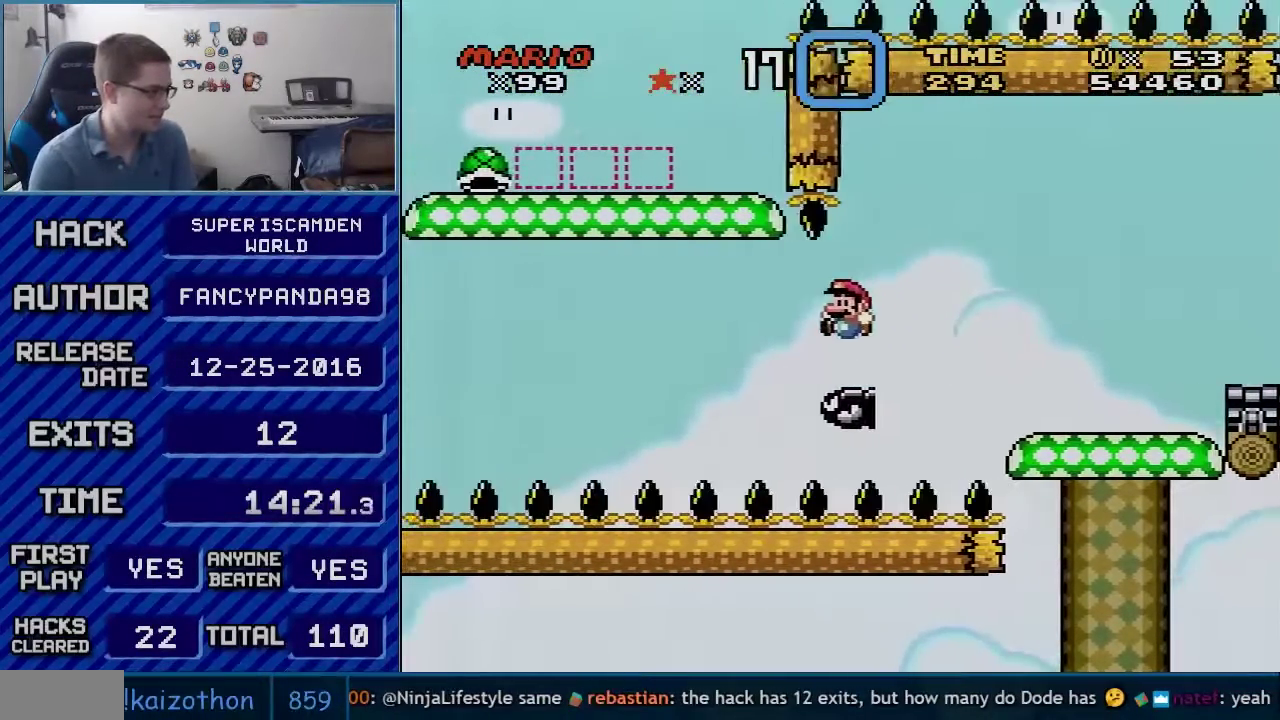
{"buttons": ["B", "Y"], "events": [[233, "DPAD_LEFT", "up"], [300, "DPAD_RIGHT", "down"], [483, "DPAD_RIGHT", "up"]]}
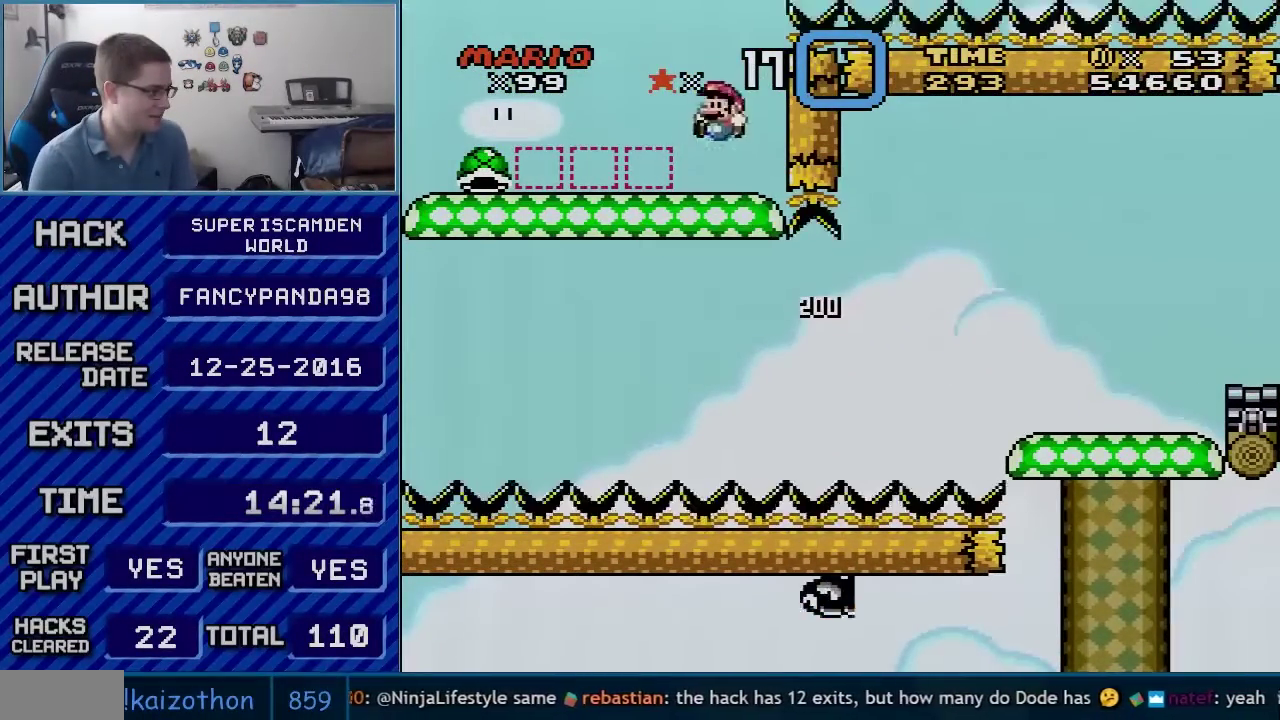
{"buttons": ["B", "Y", "DPAD_LEFT"], "events": [[50, "DPAD_LEFT", "down"]]}
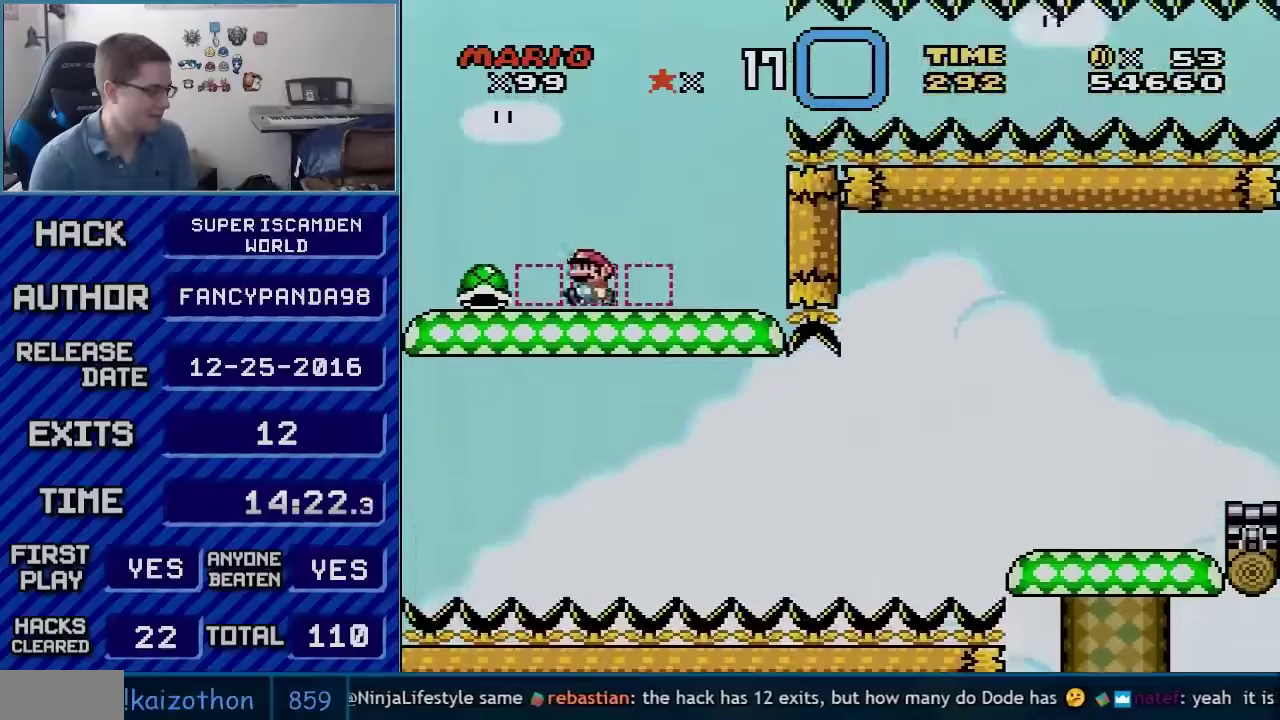
{"buttons": ["B", "Y", "DPAD_RIGHT"], "events": [[300, "DPAD_LEFT", "up"], [317, "DPAD_RIGHT", "down"]]}
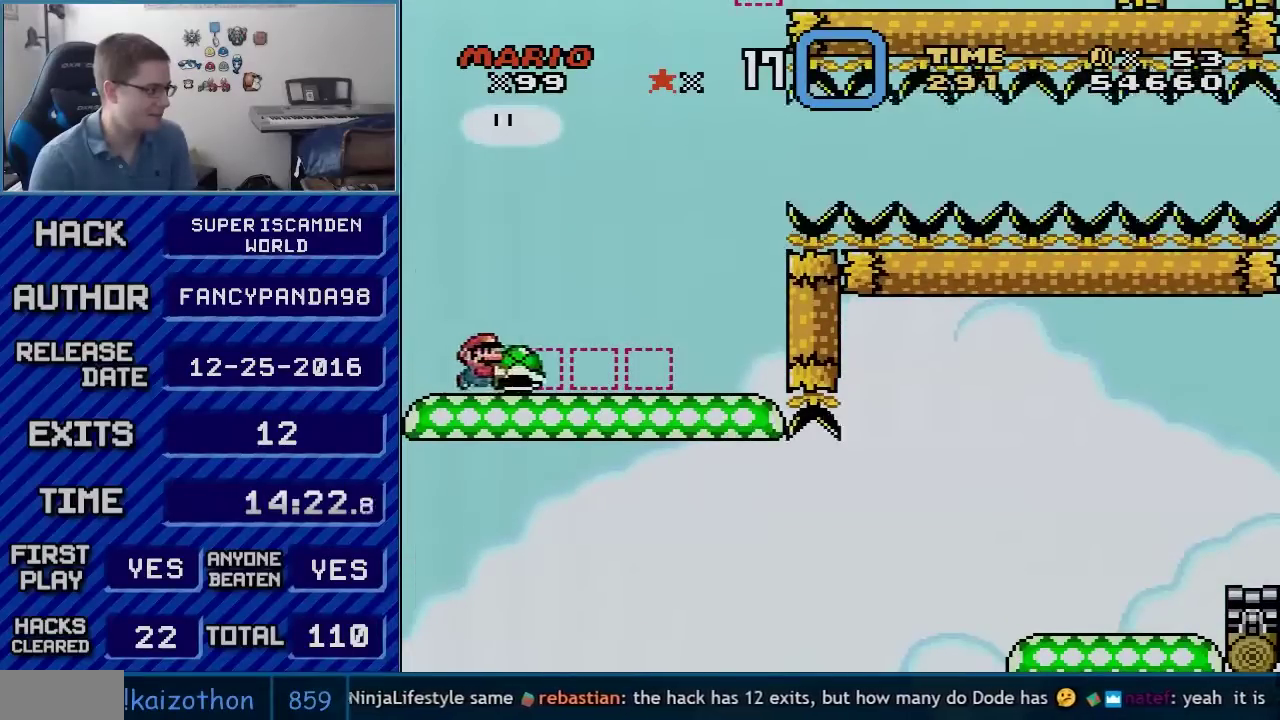
{"buttons": ["Y", "DPAD_RIGHT"], "events": [[383, "B", "up"]]}
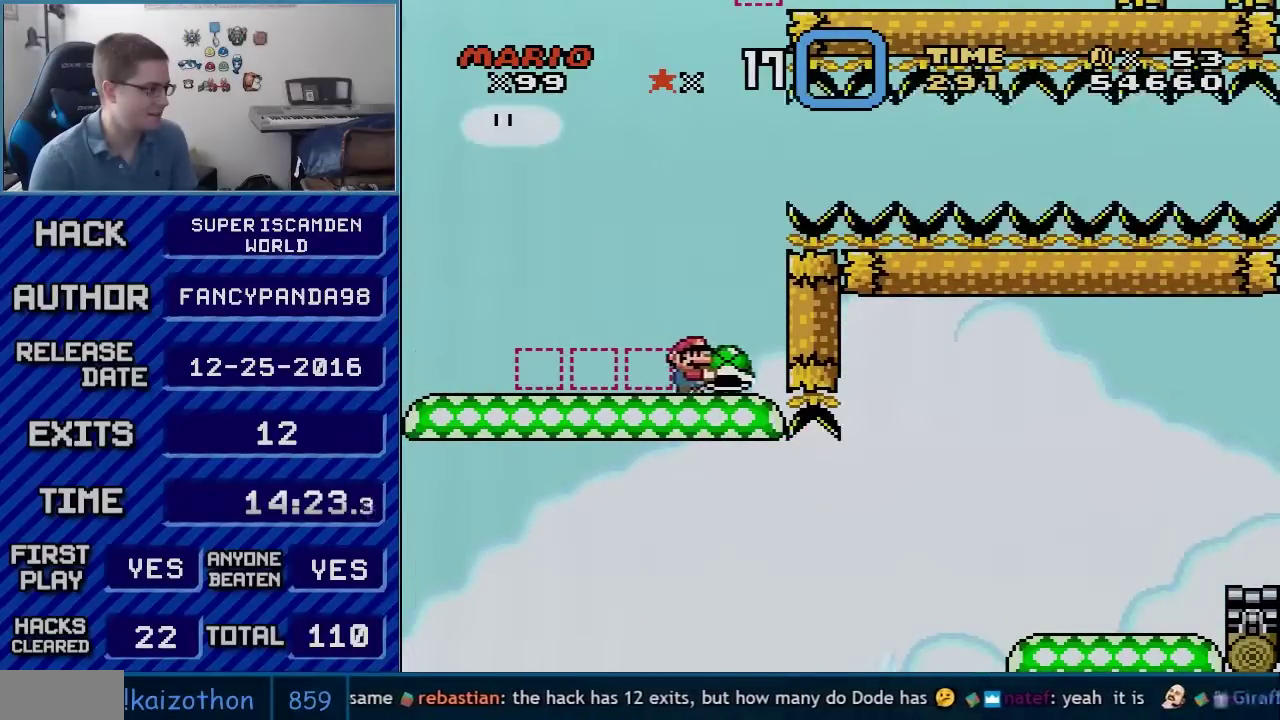
{"buttons": ["B", "Y"], "events": [[133, "DPAD_RIGHT", "up"], [183, "B", "down"]]}
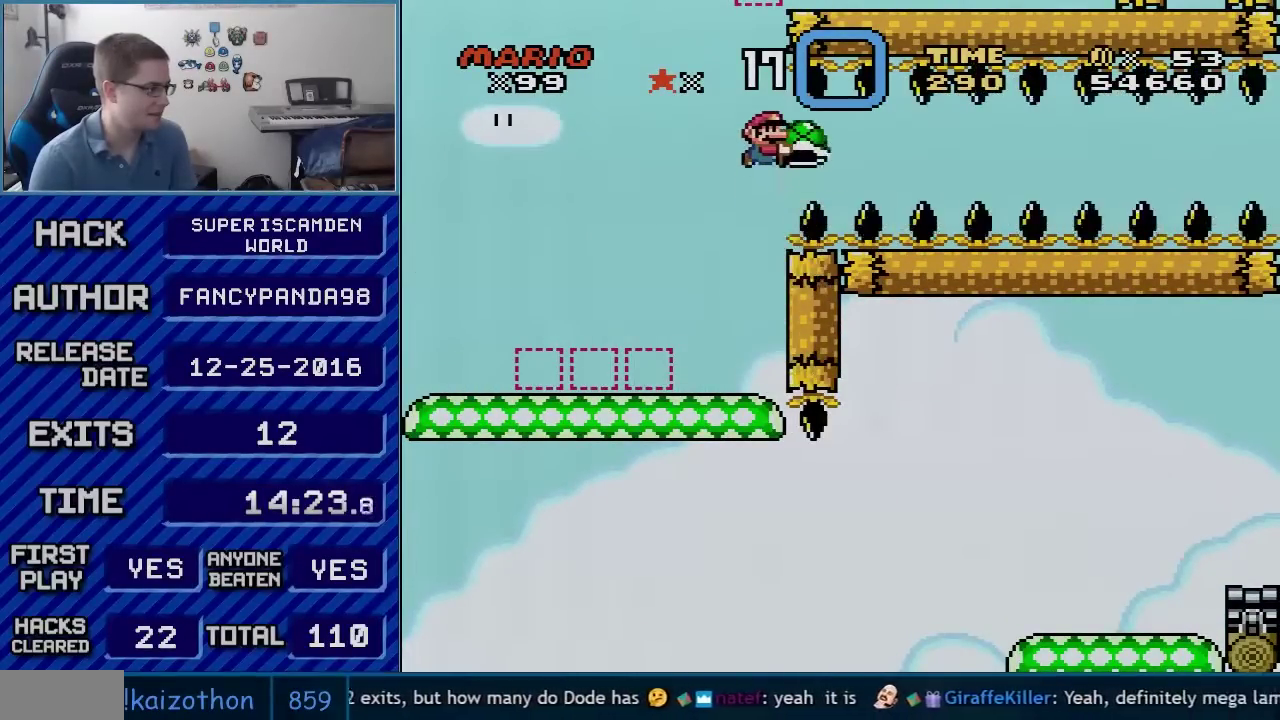
{"buttons": ["B", "Y"], "events": [[317, "Y", "up"], [417, "Y", "down"]]}
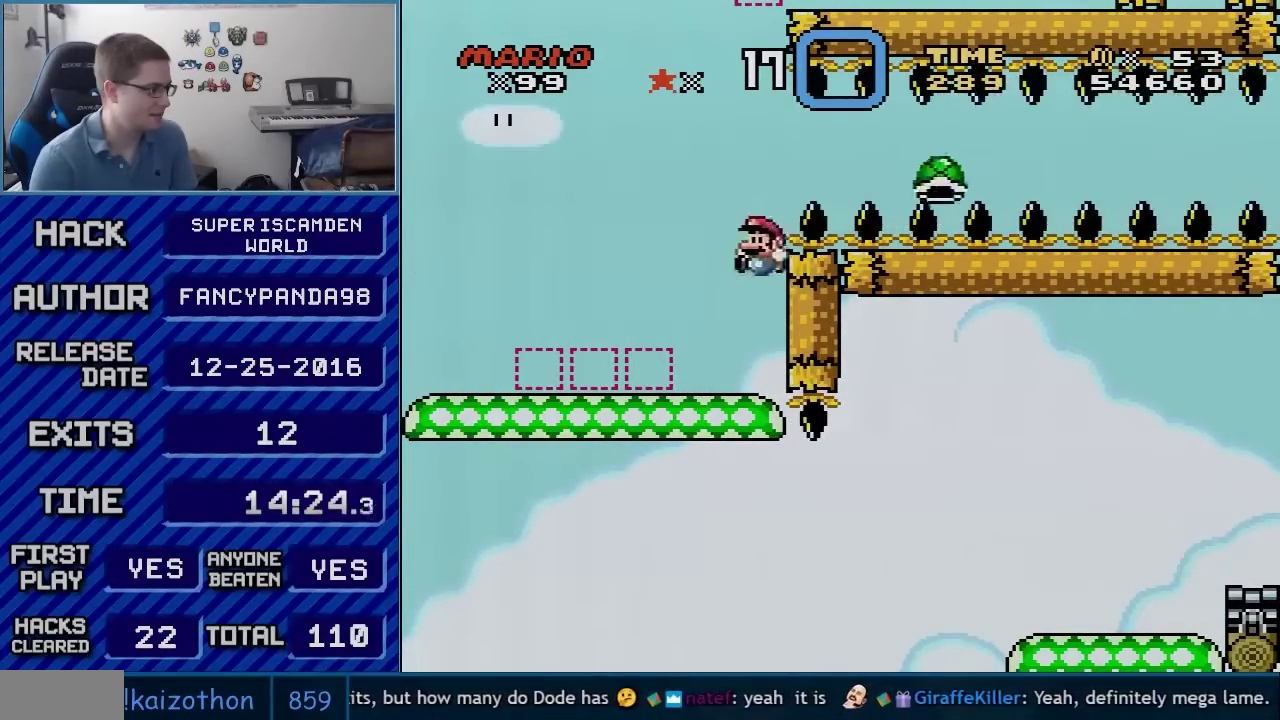
{"buttons": ["B", "Y", "DPAD_LEFT"], "events": [[17, "DPAD_LEFT", "down"]]}
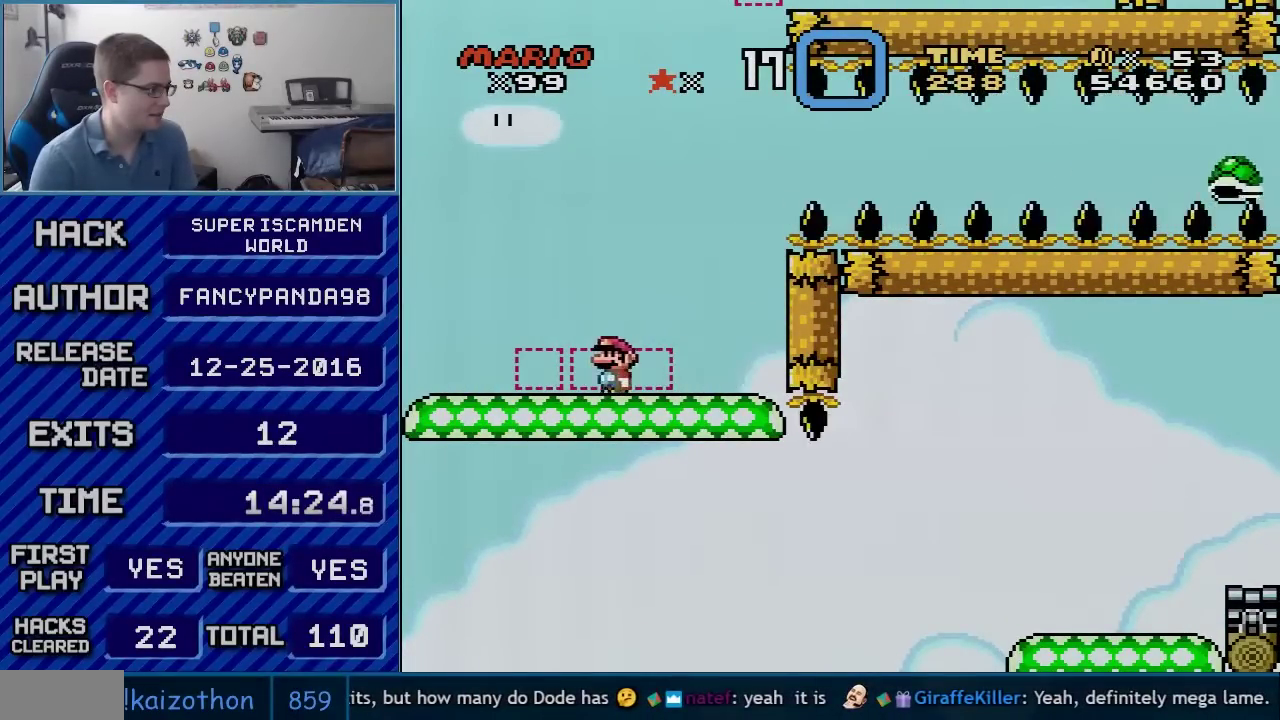
{"buttons": ["B", "Y", "DPAD_LEFT"], "events": [[17, "DPAD_LEFT", "up"], [67, "DPAD_RIGHT", "down"], [133, "B", "up"], [383, "B", "down"], [483, "DPAD_LEFT", "down"], [483, "DPAD_RIGHT", "up"]]}
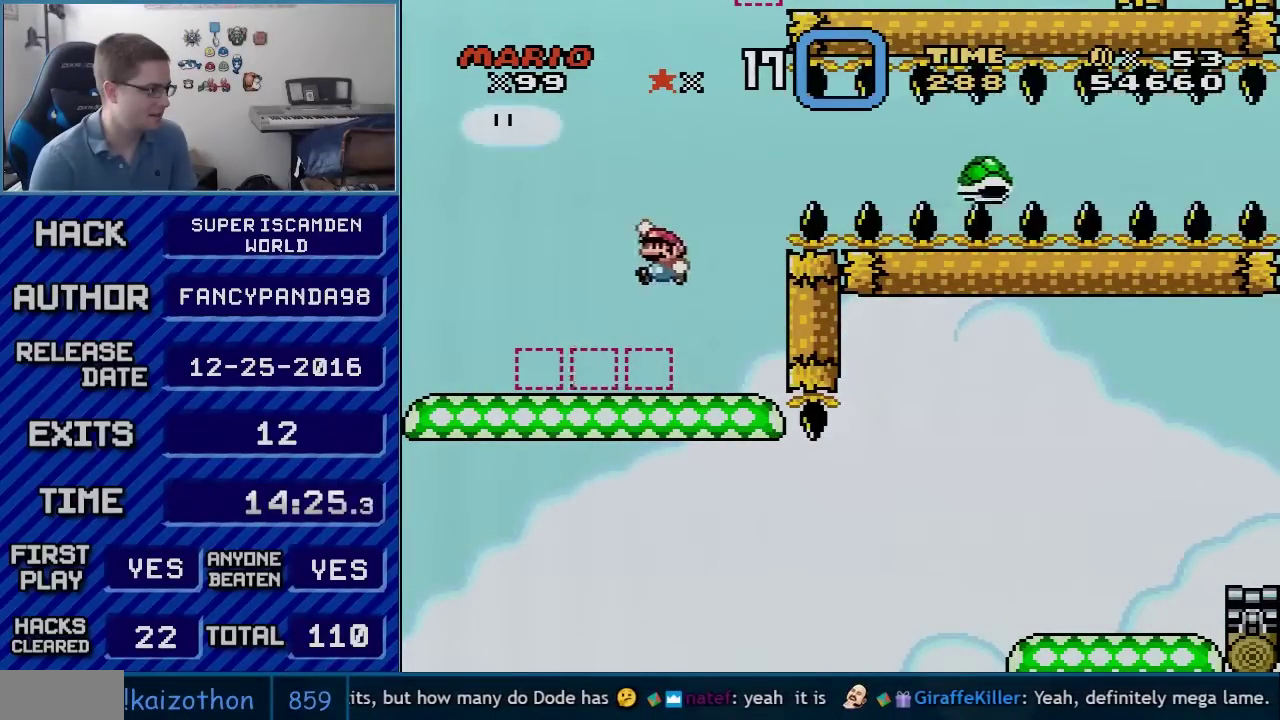
{"buttons": ["B", "Y", "DPAD_LEFT"], "events": [[133, "DPAD_LEFT", "up"], [167, "DPAD_RIGHT", "down"], [267, "B", "up"], [350, "B", "down"], [383, "DPAD_RIGHT", "up"], [417, "DPAD_LEFT", "down"]]}
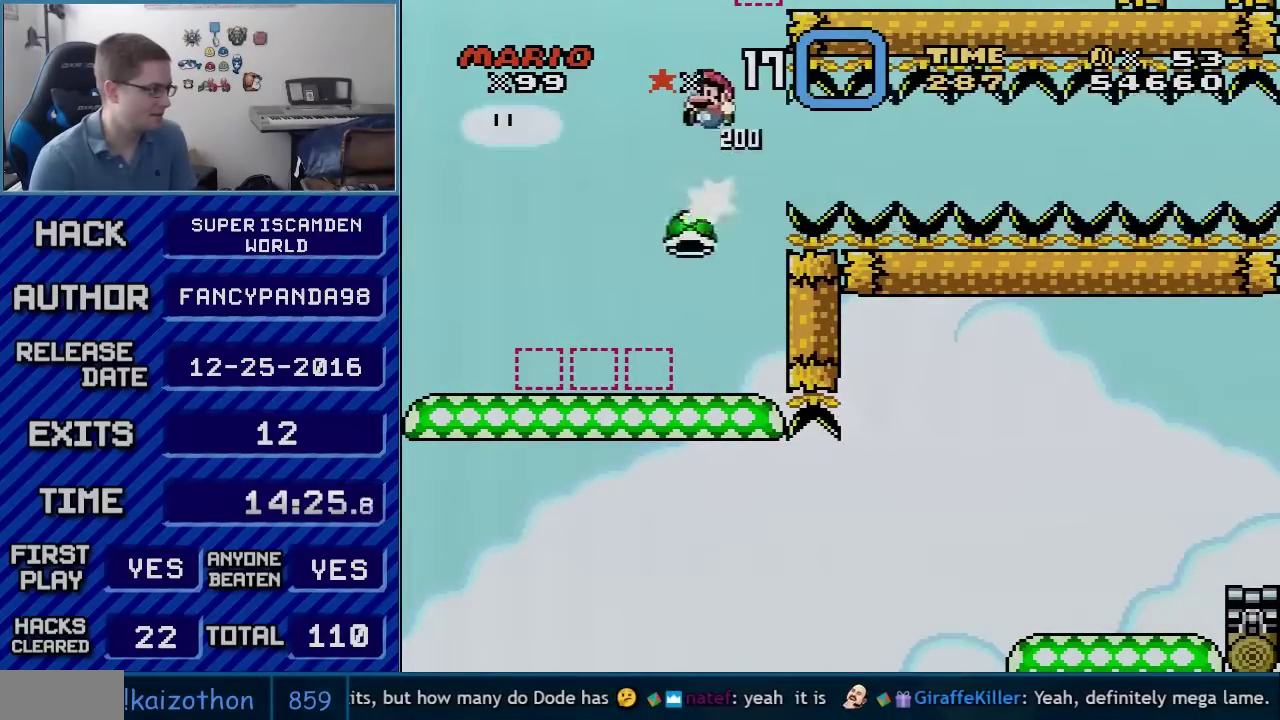
{"buttons": ["B", "Y", "DPAD_RIGHT"], "events": [[133, "DPAD_LEFT", "up"], [133, "DPAD_RIGHT", "down"]]}
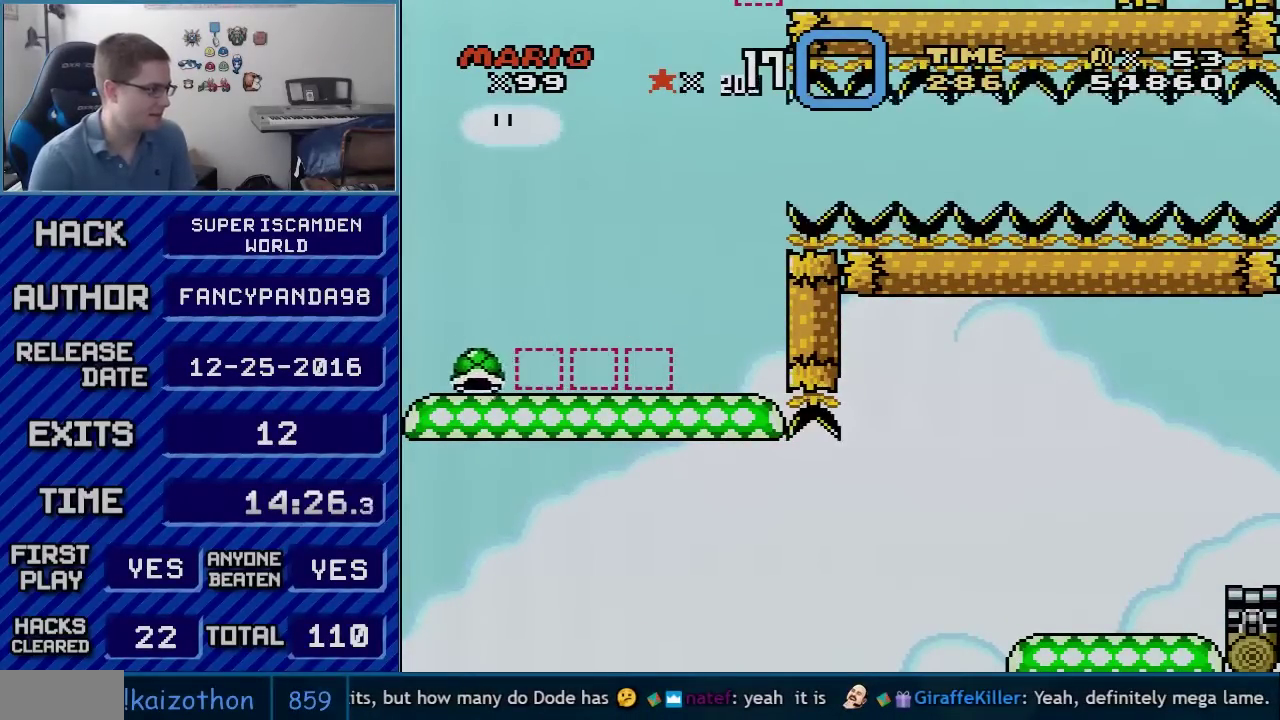
{"buttons": ["B", "Y", "DPAD_RIGHT"], "events": []}
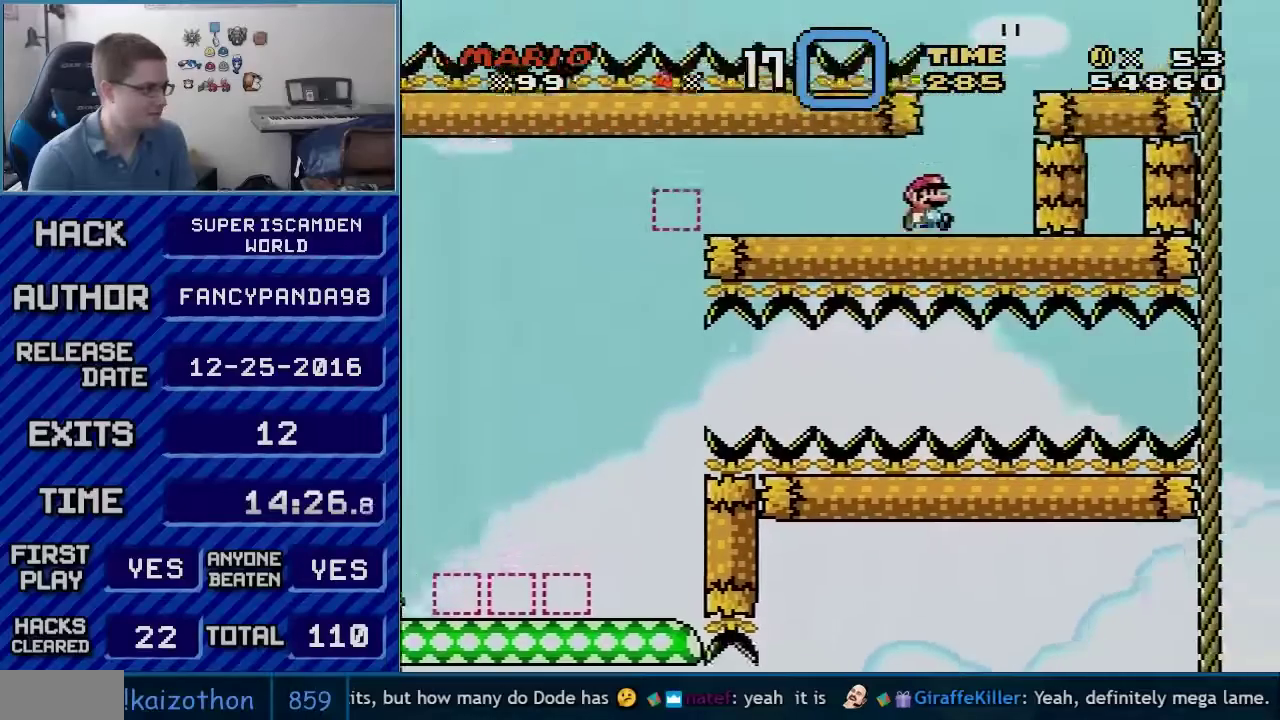
{"buttons": ["B", "Y"], "events": [[233, "DPAD_RIGHT", "up"], [383, "B", "up"], [450, "B", "down"]]}
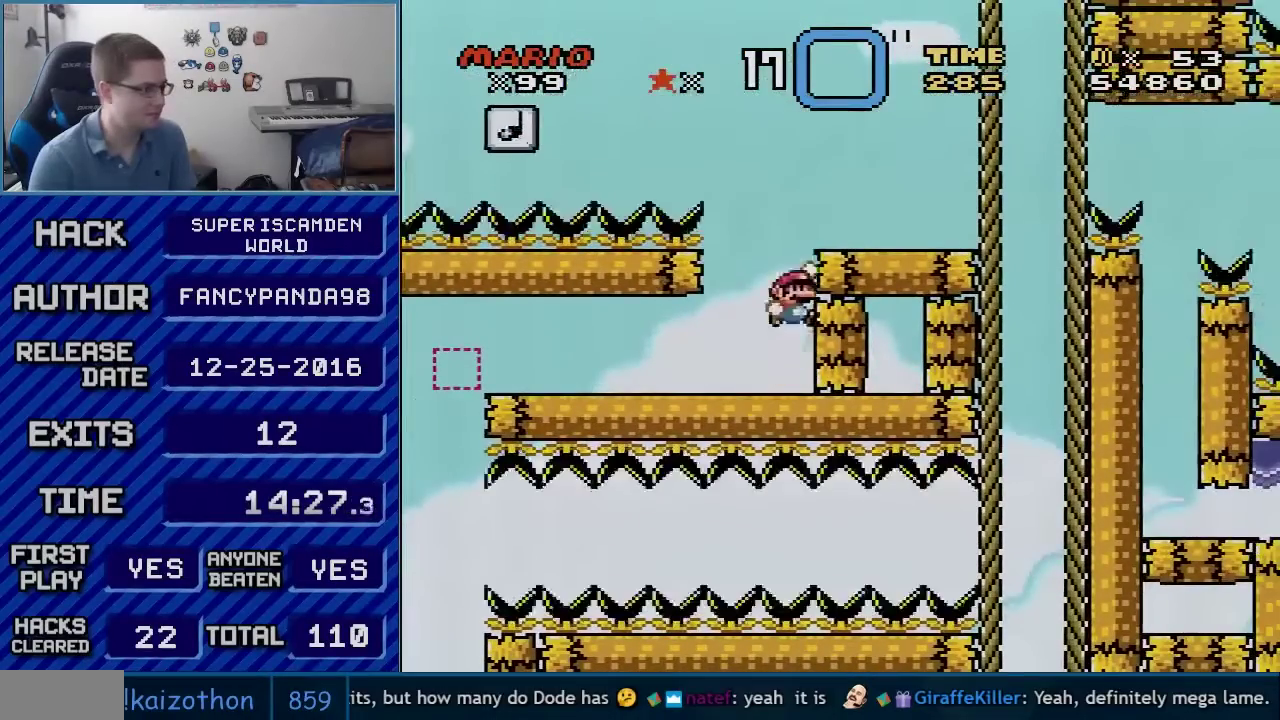
{"buttons": ["Y", "DPAD_RIGHT"], "events": [[133, "DPAD_RIGHT", "down"], [267, "B", "up"]]}
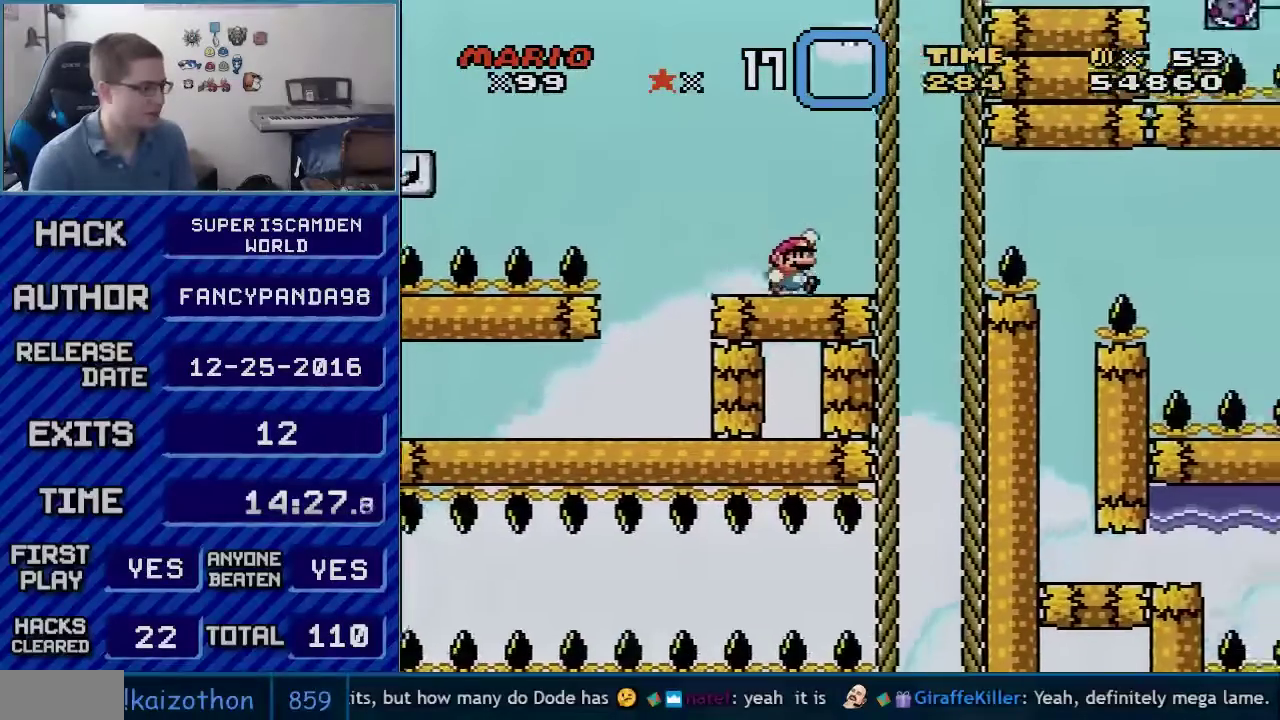
{"buttons": ["Y"], "events": [[17, "DPAD_RIGHT", "up"], [50, "B", "down"], [483, "B", "up"]]}
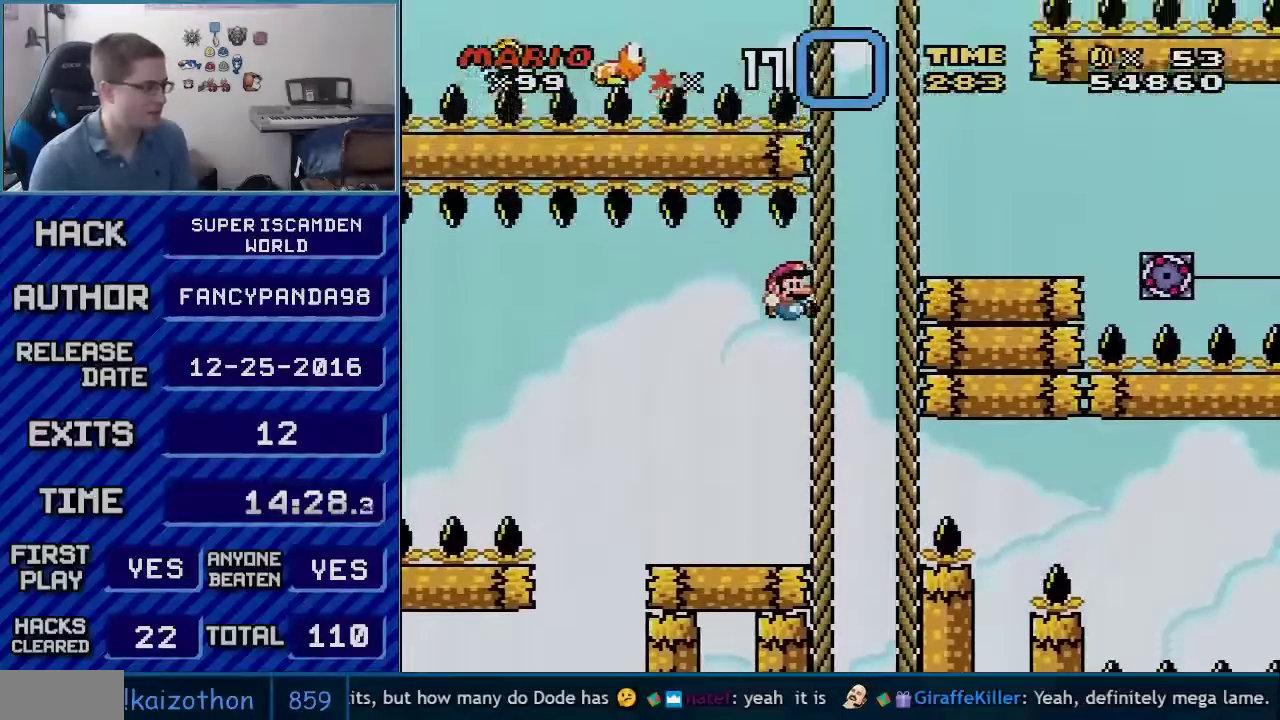
{"buttons": ["Y", "DPAD_LEFT"], "events": [[267, "DPAD_LEFT", "down"]]}
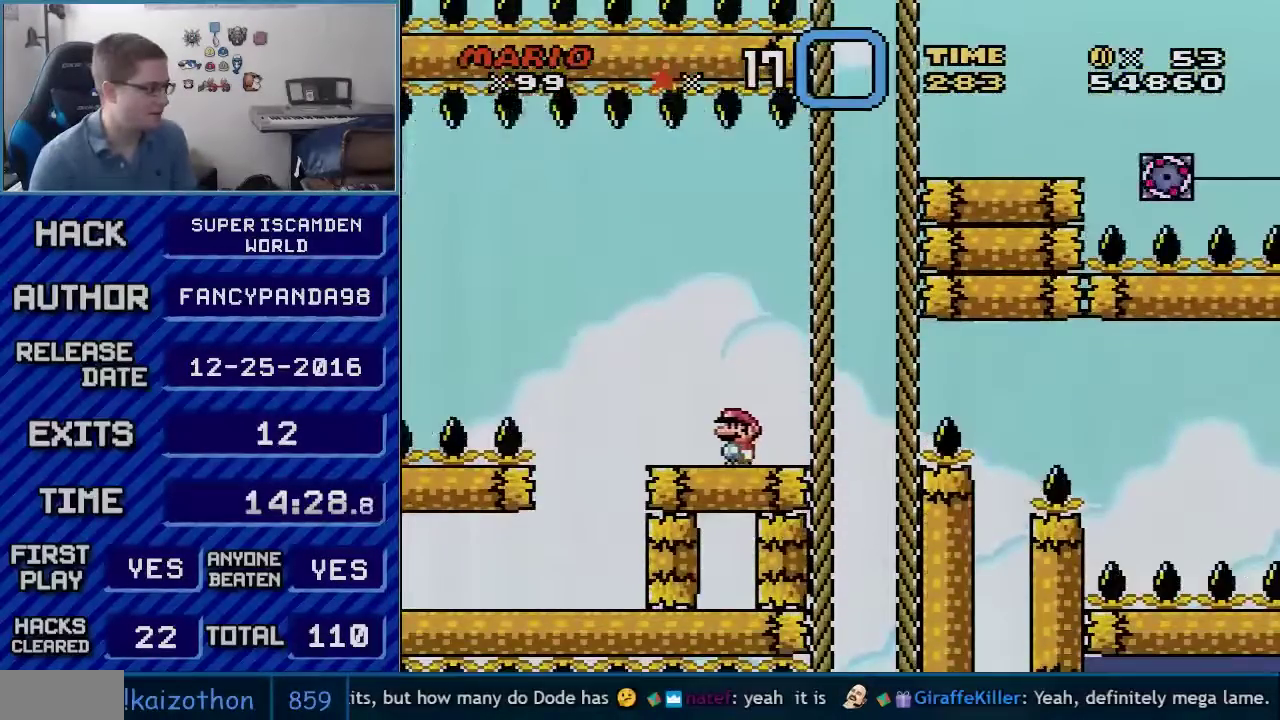
{"buttons": ["B", "Y", "DPAD_LEFT"], "events": [[233, "B", "down"]]}
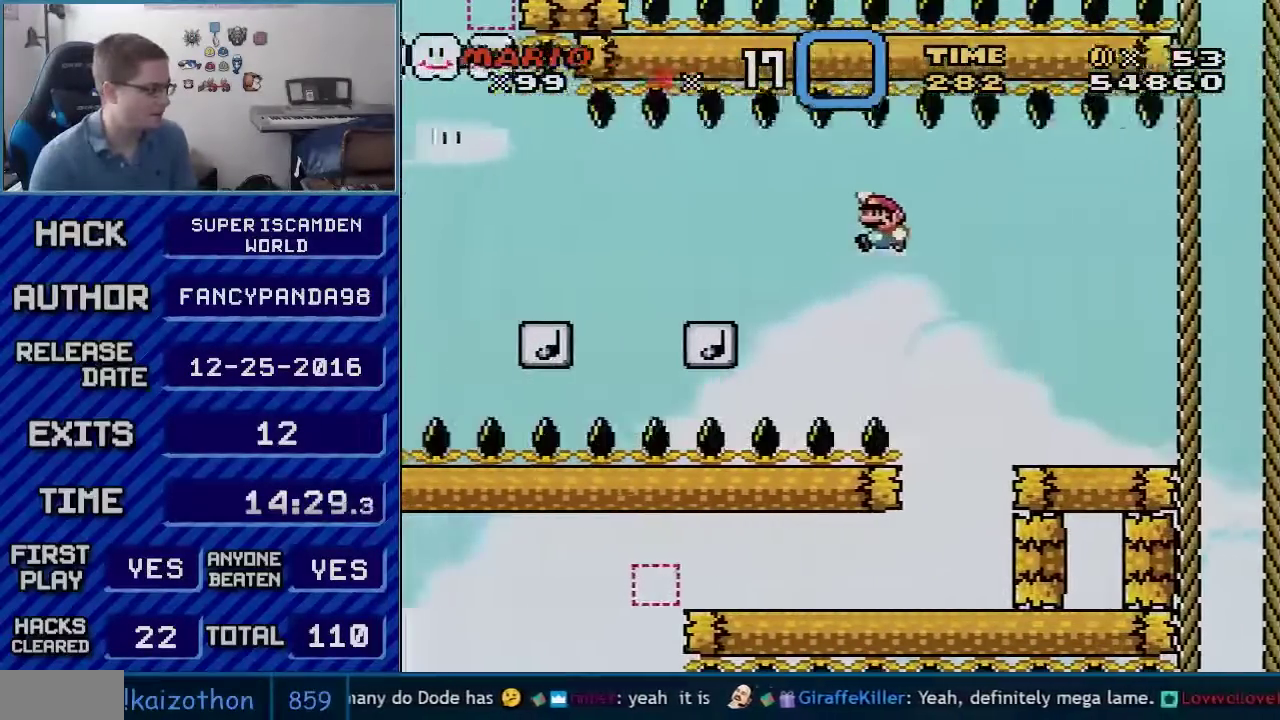
{"buttons": ["Y", "DPAD_LEFT"], "events": [[233, "B", "up"]]}
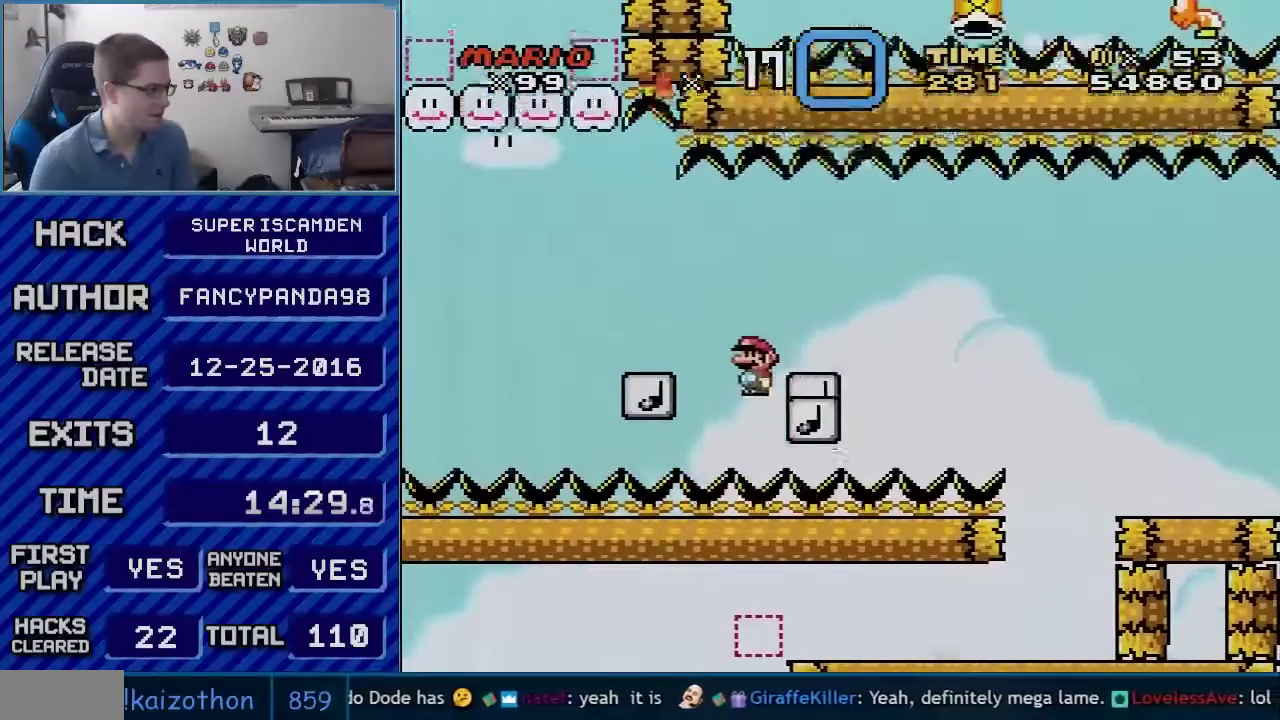
{"buttons": ["B", "Y", "DPAD_RIGHT"], "events": [[267, "DPAD_LEFT", "up"], [267, "DPAD_RIGHT", "down"], [300, "B", "down"]]}
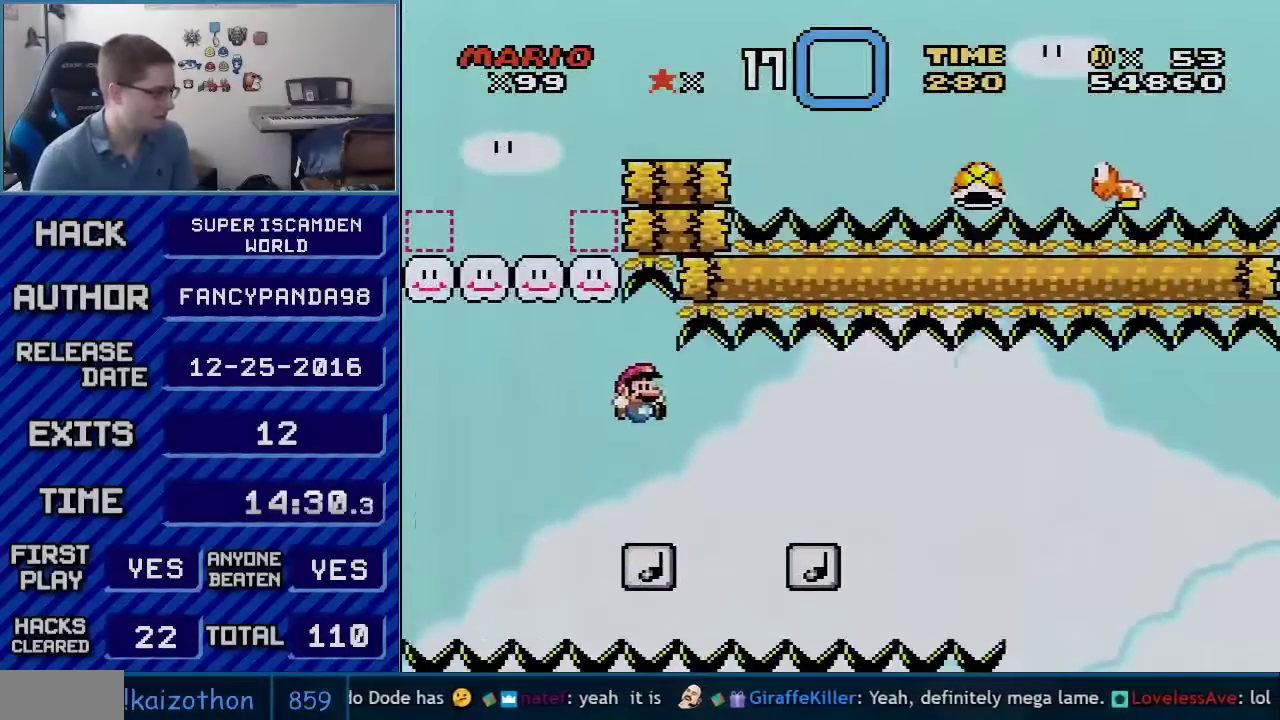
{"buttons": ["B", "Y", "DPAD_LEFT"], "events": [[67, "DPAD_RIGHT", "up"], [100, "DPAD_LEFT", "down"]]}
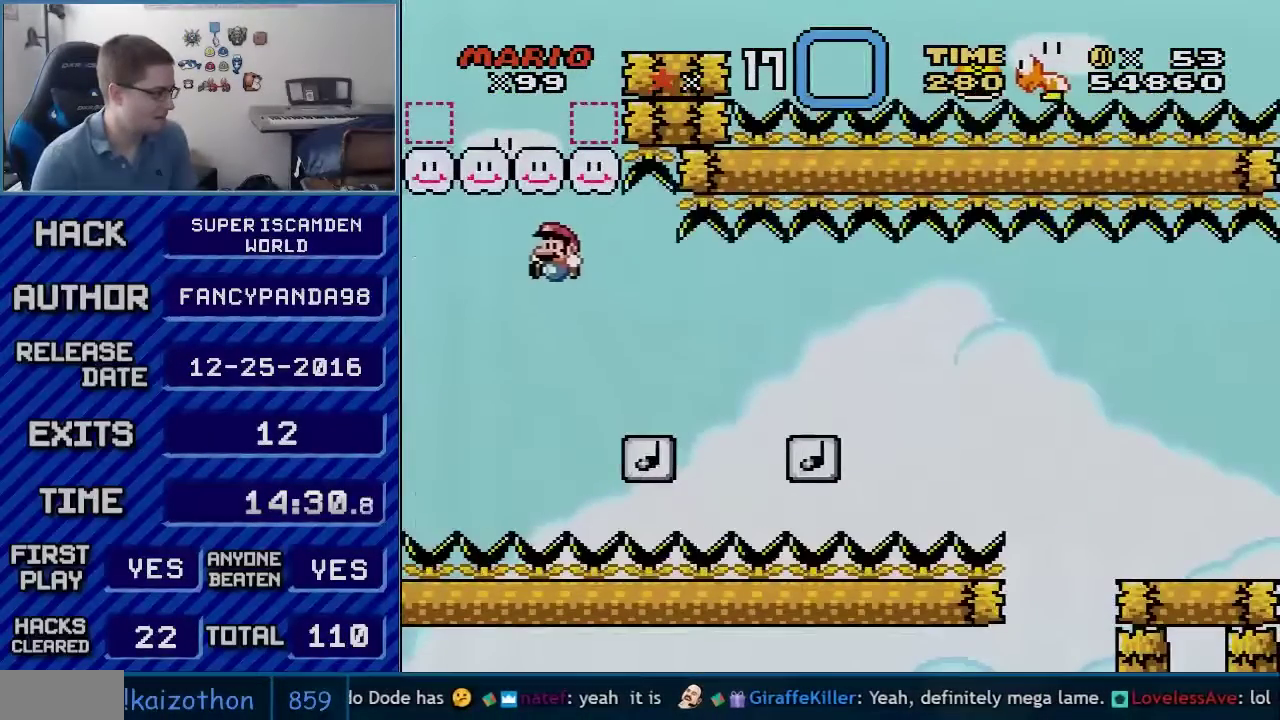
{"buttons": ["B", "Y"], "events": [[50, "DPAD_LEFT", "up"], [100, "DPAD_RIGHT", "down"], [267, "DPAD_RIGHT", "up"]]}
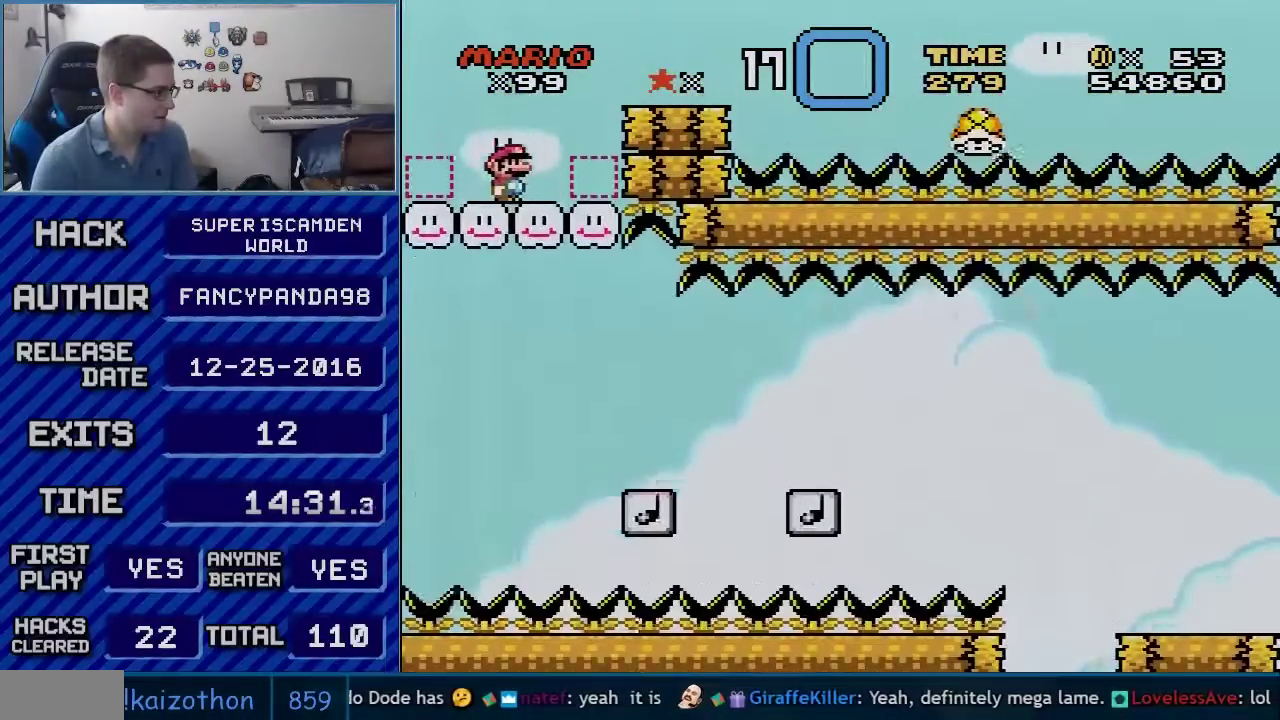
{"buttons": ["B", "Y", "DPAD_RIGHT"], "events": [[67, "B", "up"], [350, "DPAD_RIGHT", "down"], [383, "B", "down"]]}
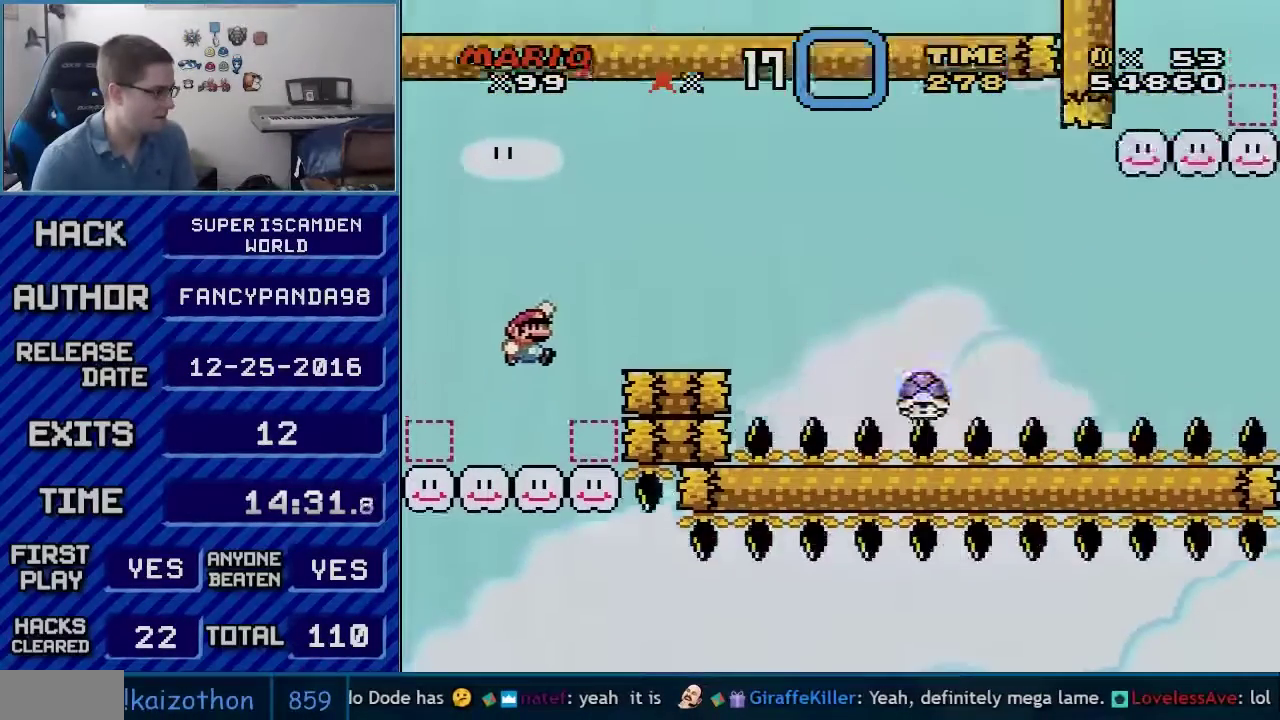
{"buttons": ["Y", "DPAD_LEFT"], "events": [[50, "B", "up"], [100, "B", "down"], [300, "B", "up"], [350, "DPAD_LEFT", "down"], [350, "DPAD_RIGHT", "up"]]}
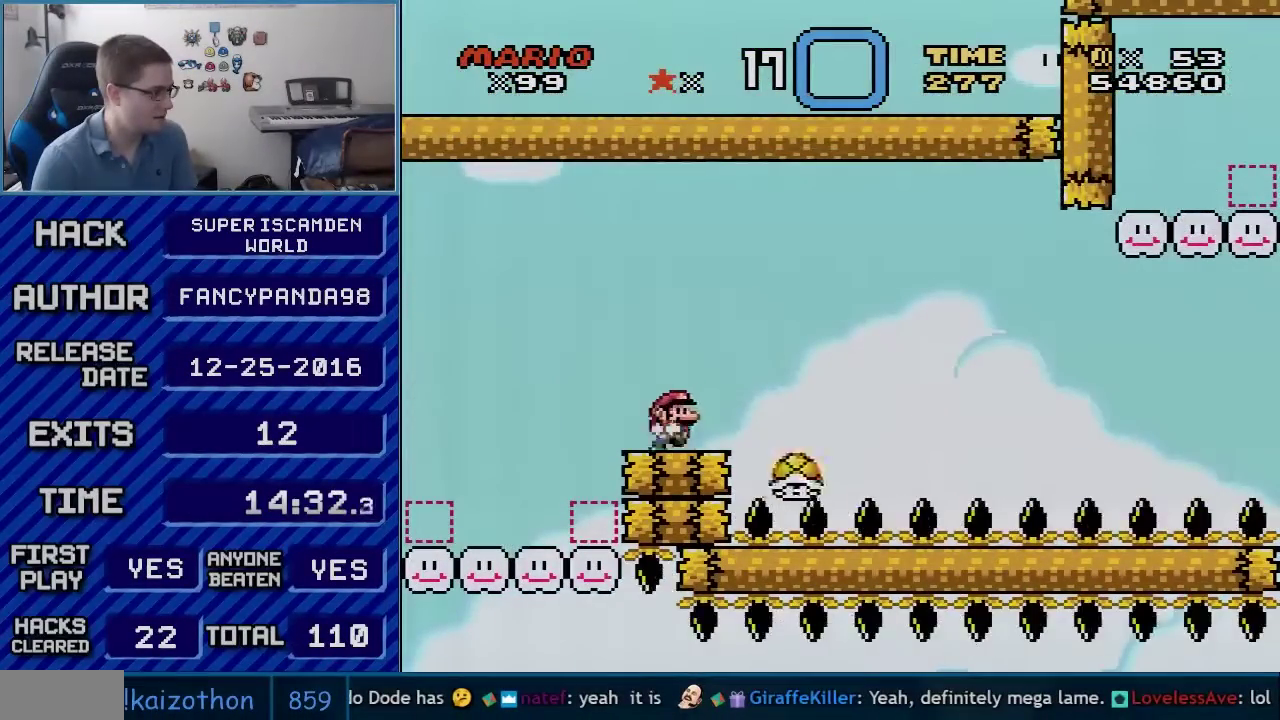
{"buttons": ["Y"], "events": [[17, "DPAD_LEFT", "up"], [50, "DPAD_RIGHT", "down"], [133, "DPAD_RIGHT", "up"]]}